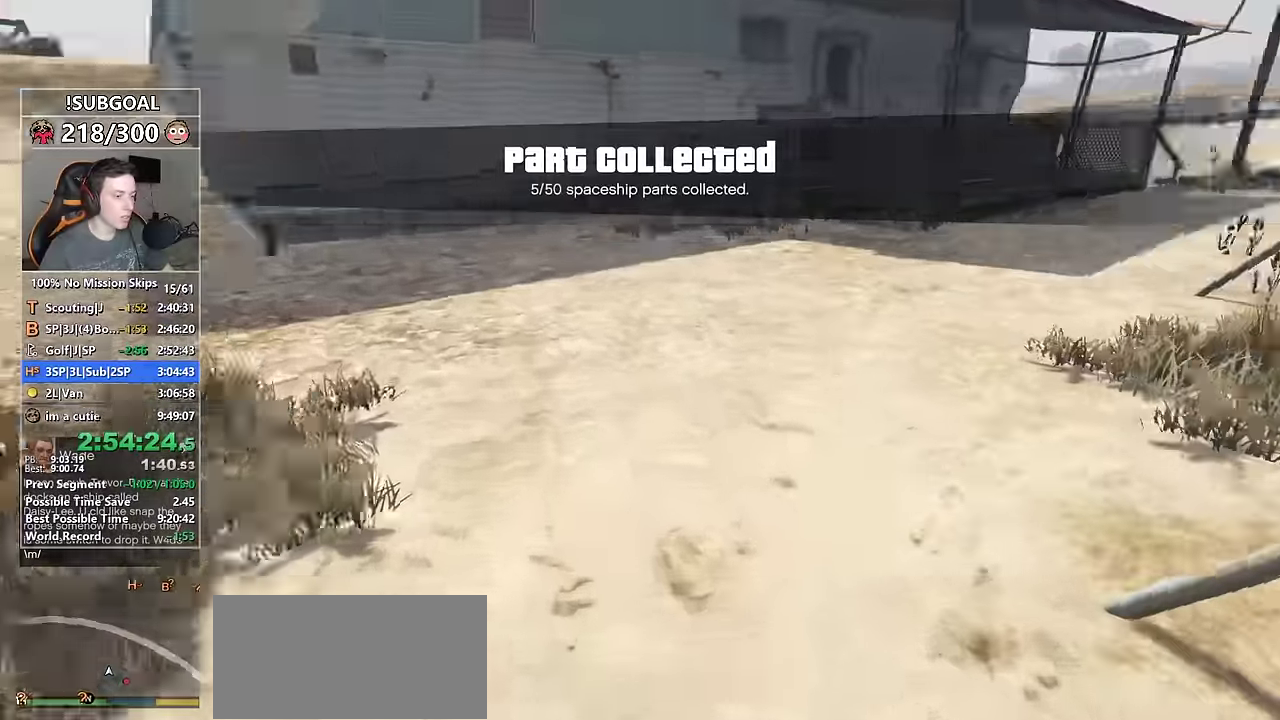
Gameplay with keyboard and mouse; each line is a JSON object with the keys and mouse buttons held at the frame after it. "events" lists presses ("down") and releases ("up") of "1", "2", "3", "4", "5", "6", "7", "8", "a", "c", "caps_lock", "ctrl", "d", "e", "escape", "f", "f1", "f2", "f3", "g", "num4", "num5", "num6", "p", "q", "r", "return", "s", "shift", "space", "tab", "v", "w", "mouse_left", "mouse_middle", "mouse_right", "mouse_mb4", "mouse_mb5", "mouse_wheel_up" and "mouse_wheel_down" between this image and that frame as [ms after this image, input, new state], when the widget could be followed in between. "mouse_left", "mouse_middle", "mouse_right", "mouse_mb4", "mouse_mb5", "mouse_wheel_up", "mouse_wheel_down" = the "left", "middle", "right", "mb4", "mb5", "wheel_up", "wheel_down" buttons of the "mouse" list. No other keys are recorded. Not read: mouse_move.
{"keys": ["shift", "w"], "mouse": [], "events": []}
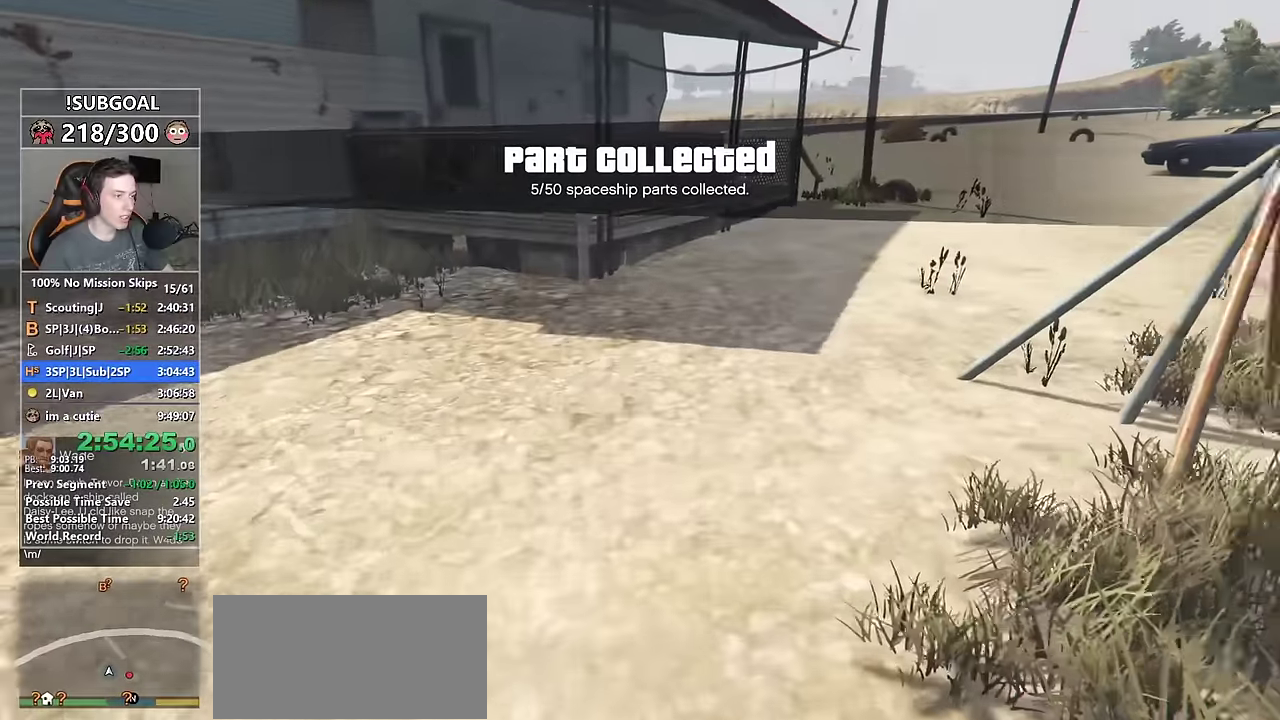
{"keys": ["shift", "w"], "mouse": [], "events": []}
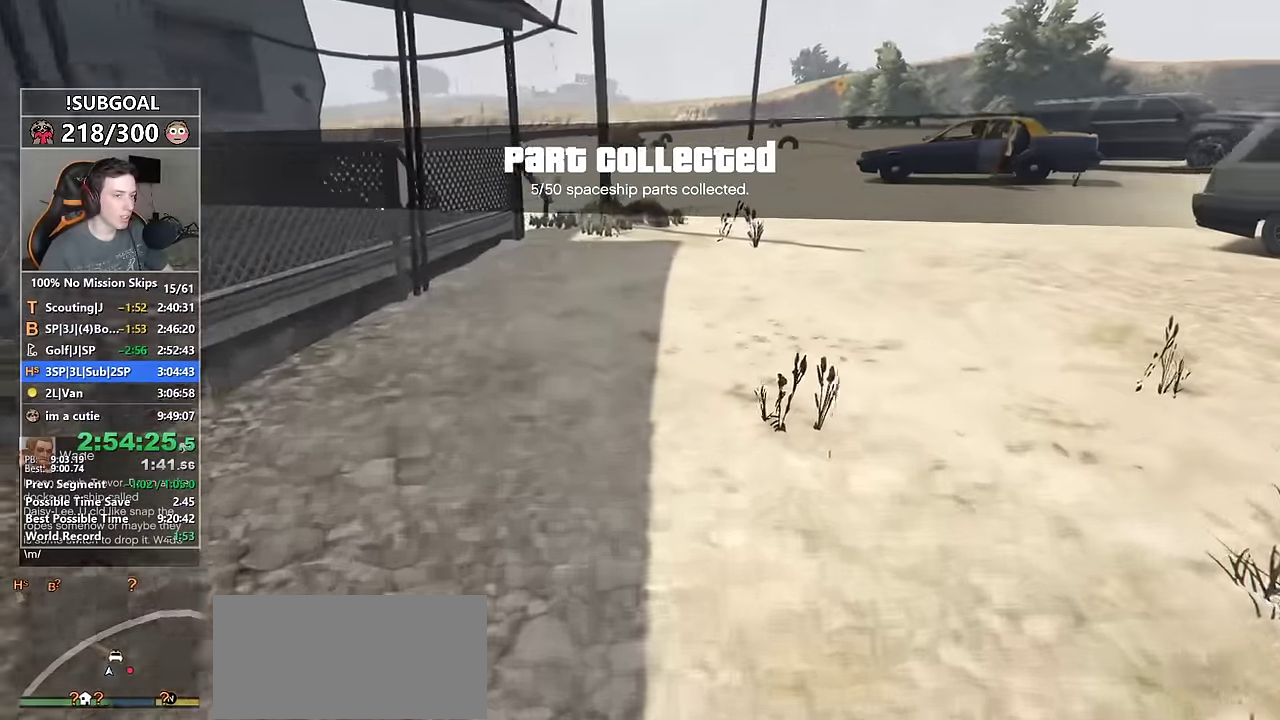
{"keys": ["shift", "w"], "mouse": [], "events": []}
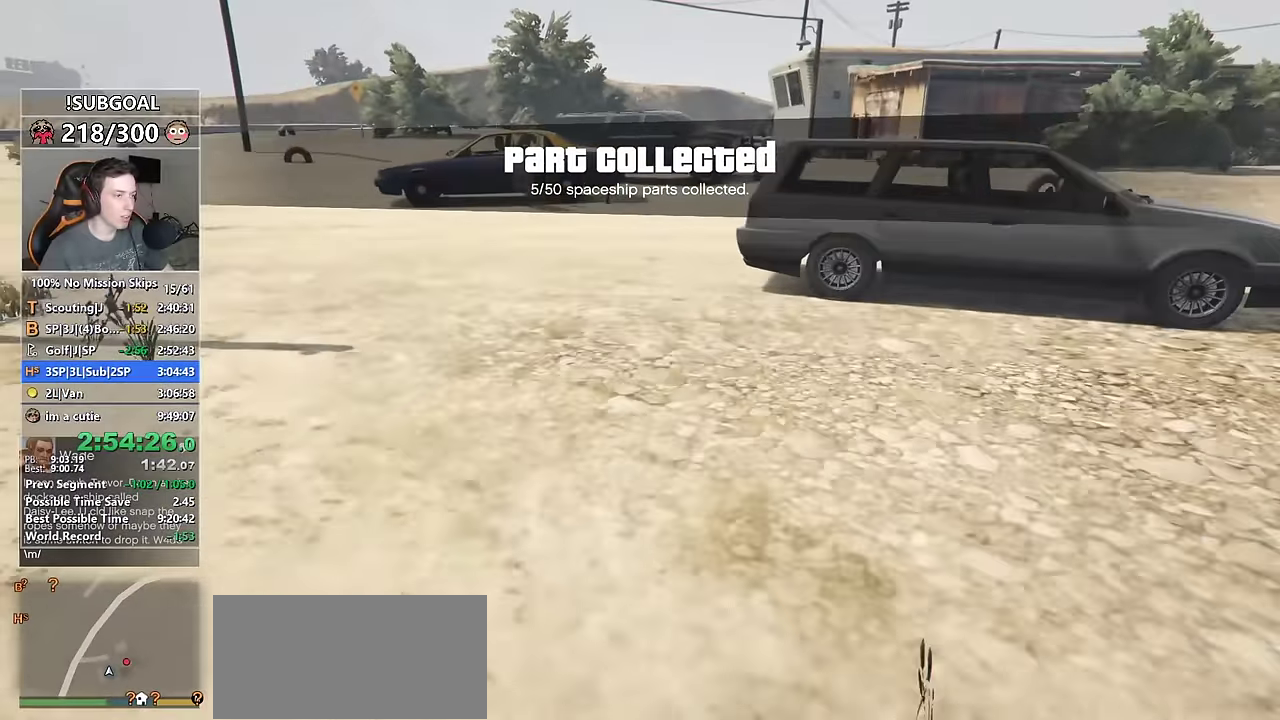
{"keys": ["shift", "w"], "mouse": [], "events": []}
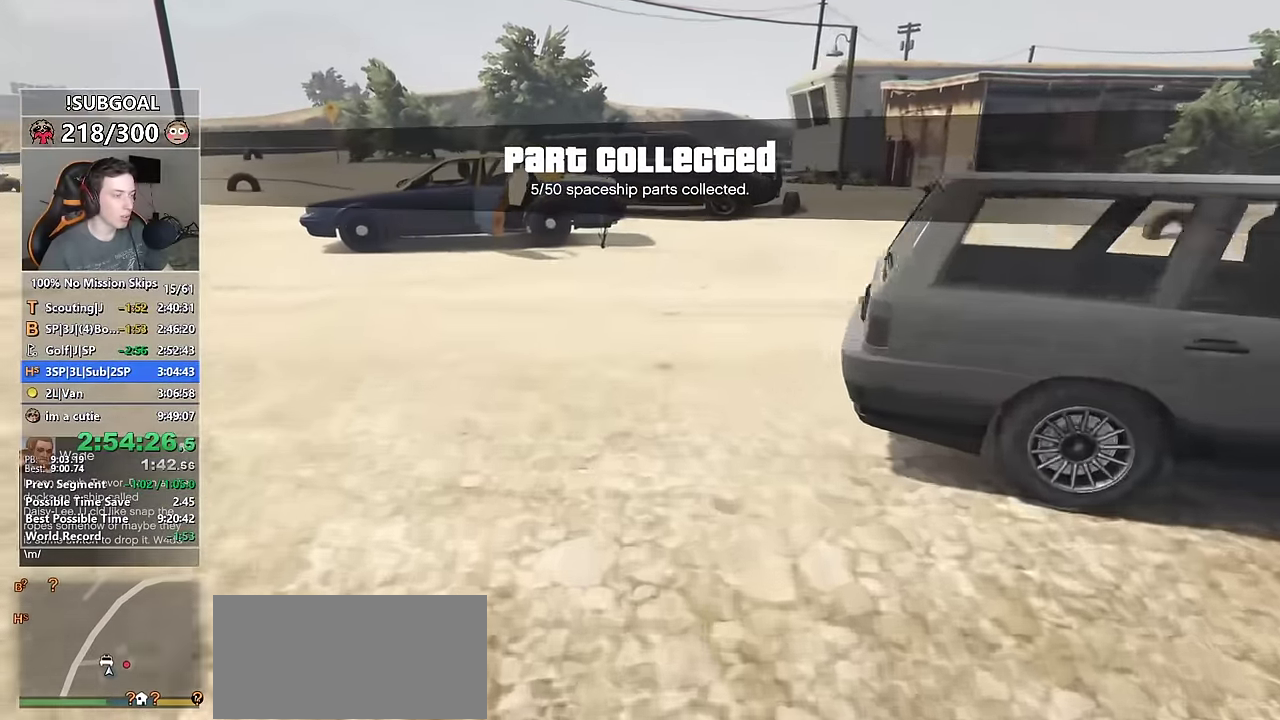
{"keys": ["shift", "w"], "mouse": [], "events": []}
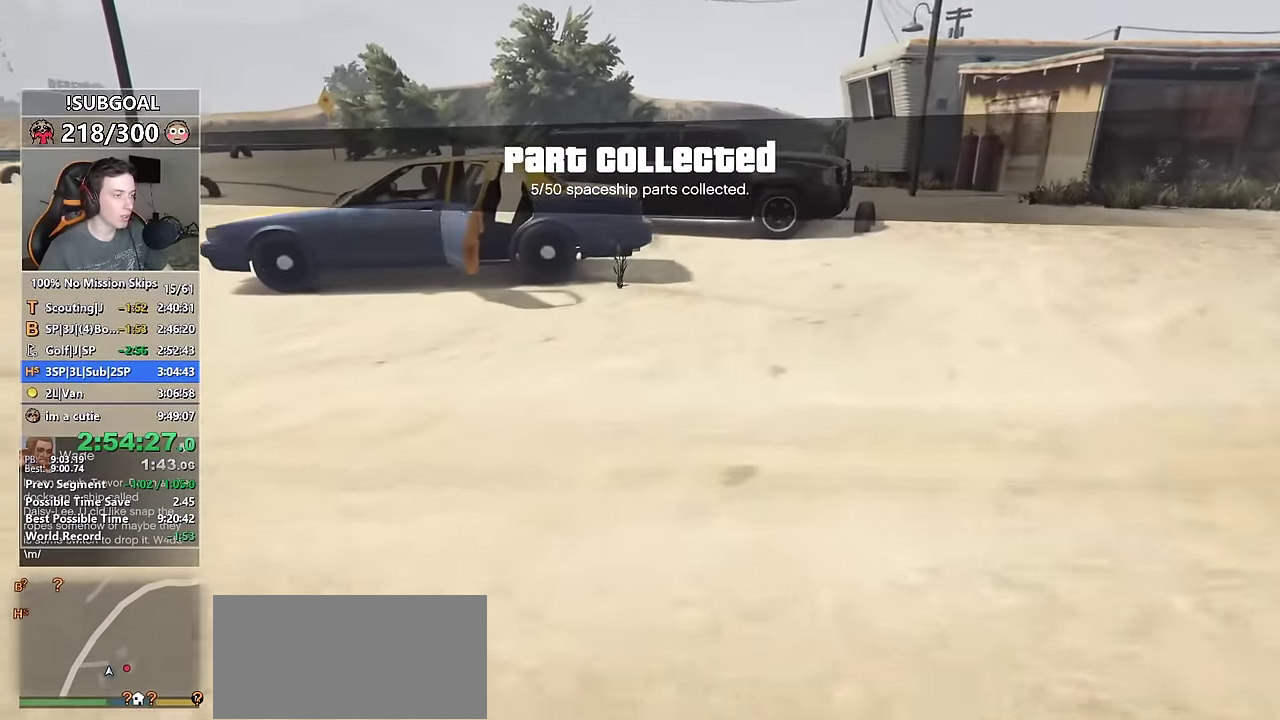
{"keys": ["shift", "w"], "mouse": [], "events": []}
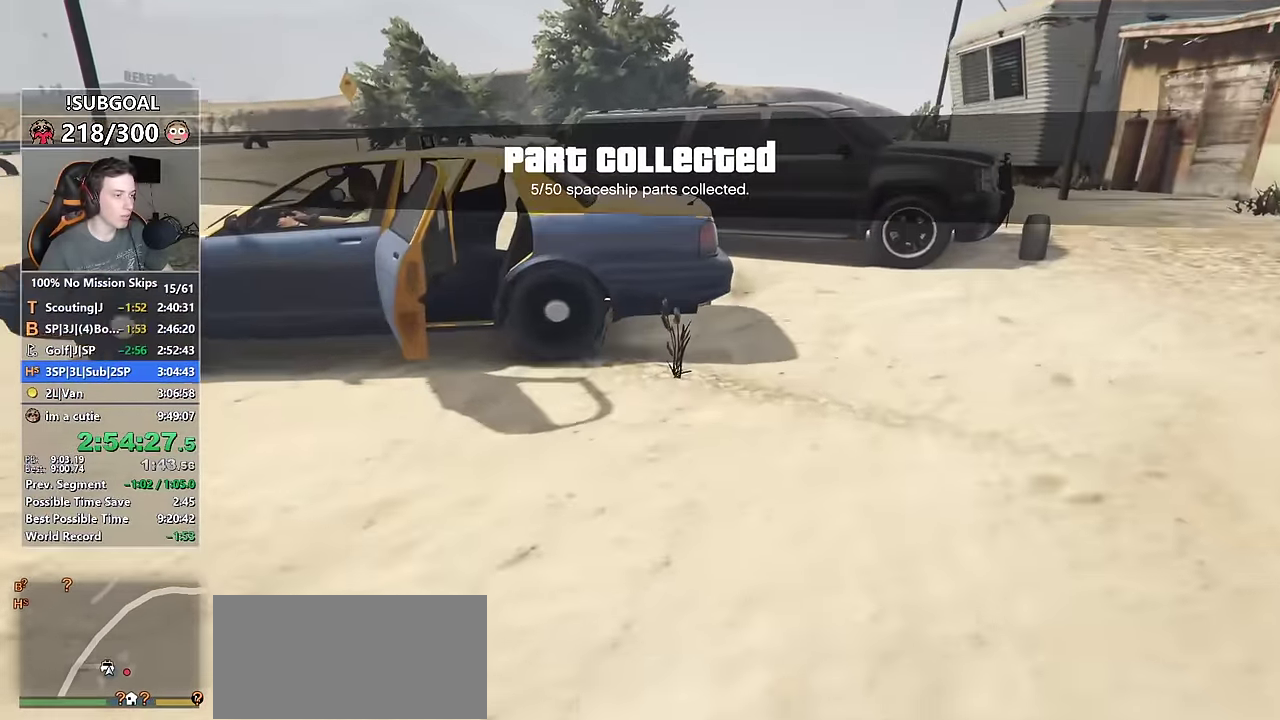
{"keys": [], "mouse": [], "events": [[50, "v", "down"], [84, "v", "up"], [333, "f", "down"], [383, "shift", "up"], [383, "w", "up"], [467, "f", "up"]]}
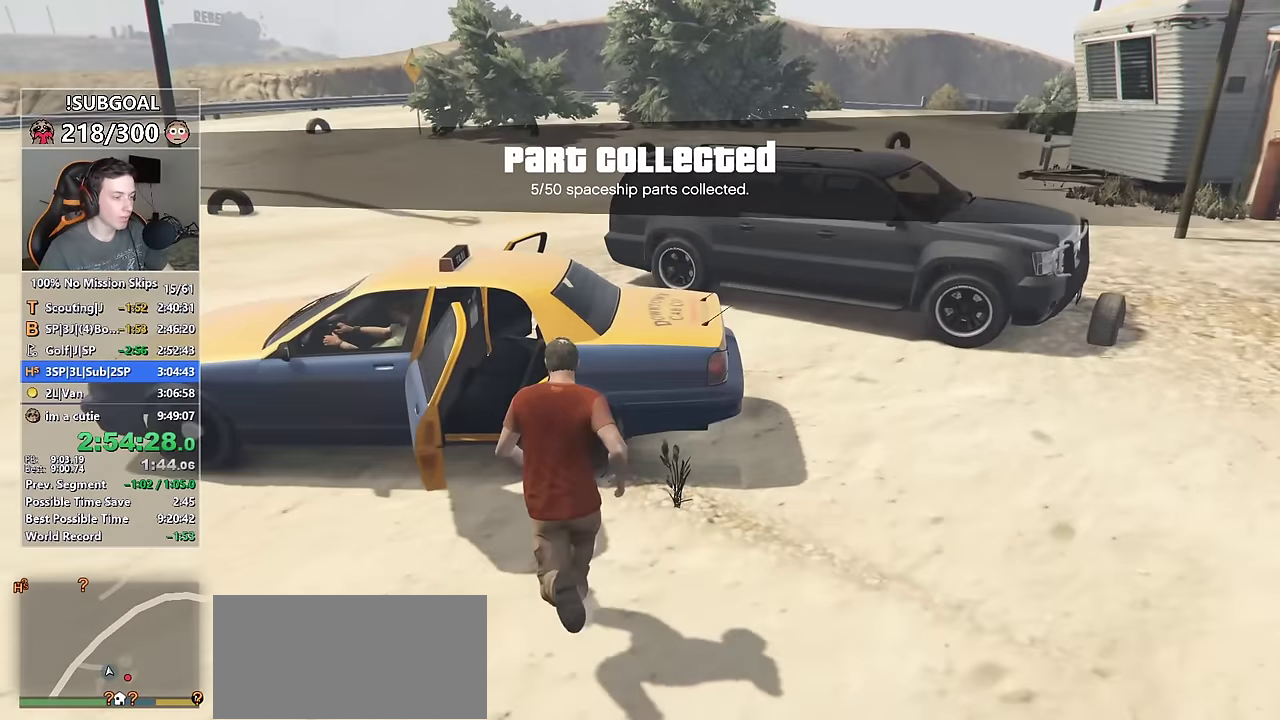
{"keys": [], "mouse": [], "events": [[333, "p", "down"], [433, "p", "up"]]}
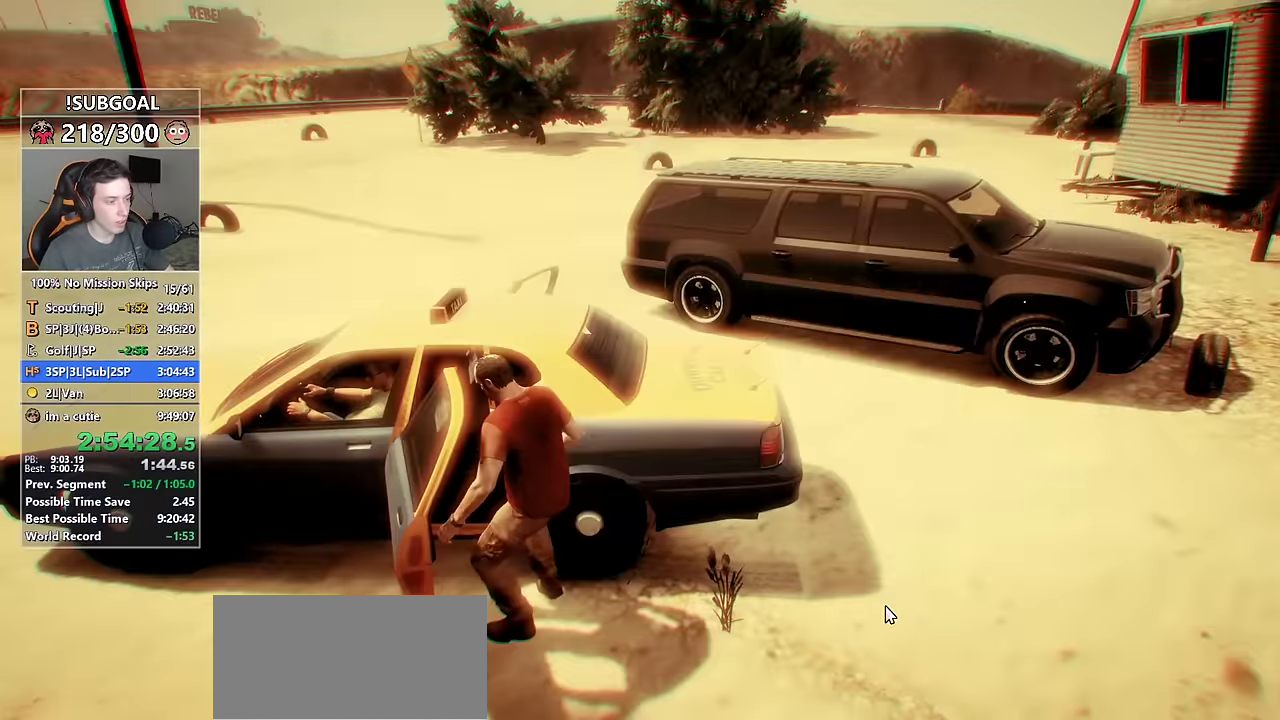
{"keys": [], "mouse": [], "events": [[417, "mouse_left", "down"], [500, "mouse_left", "up"]]}
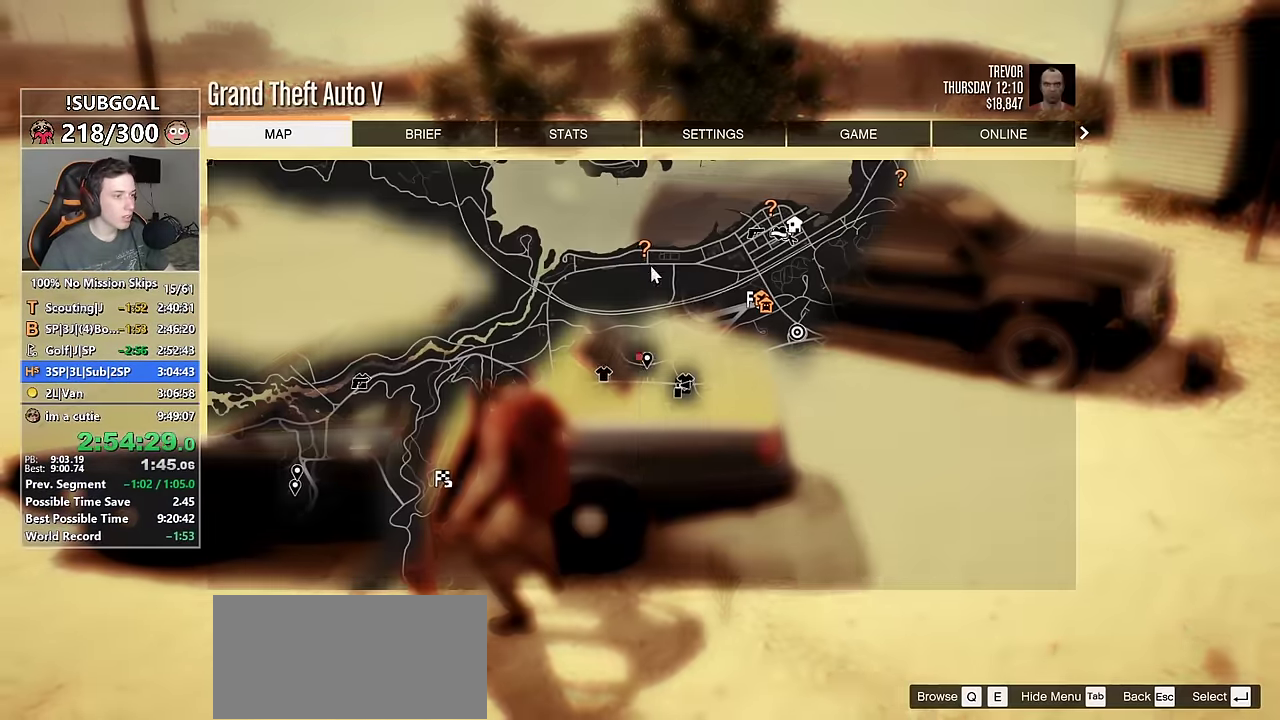
{"keys": [], "mouse": [], "events": [[183, "mouse_left", "down"], [333, "mouse_left", "up"]]}
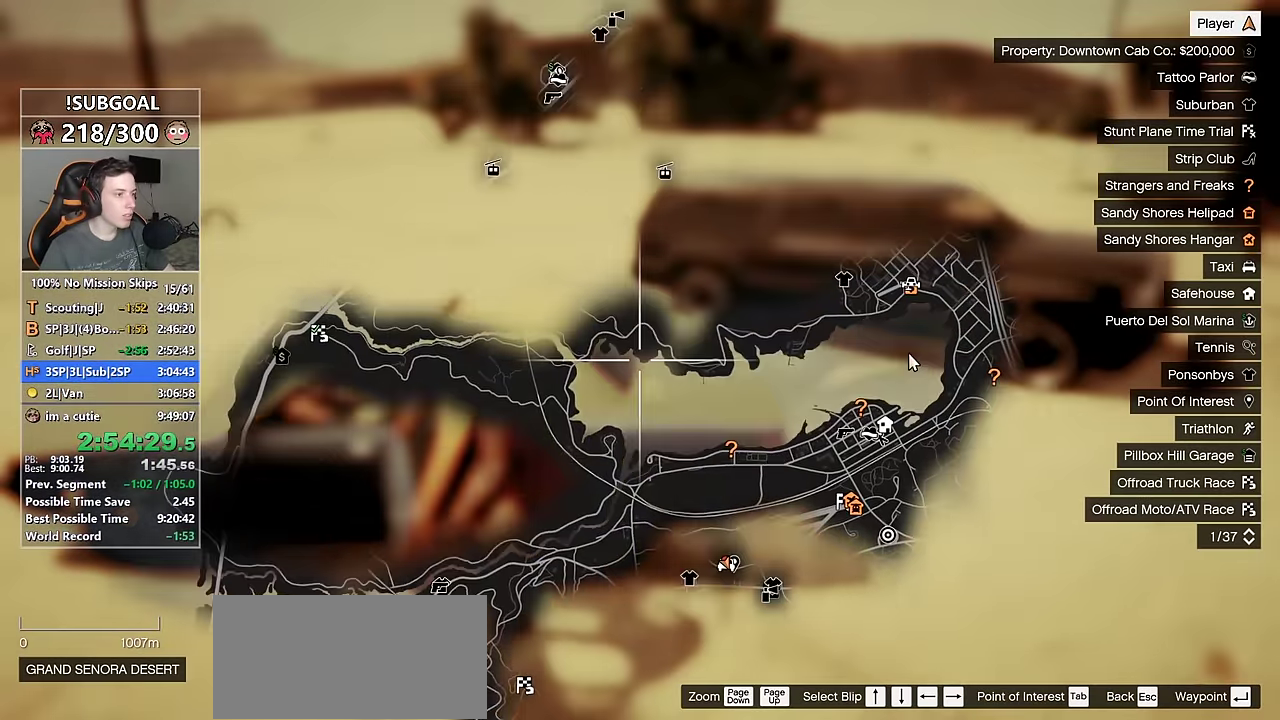
{"keys": ["tab"], "mouse": ["left"], "events": [[17, "mouse_left", "down"], [333, "mouse_wheel_up", "down"], [483, "mouse_wheel_up", "up"], [483, "tab", "down"]]}
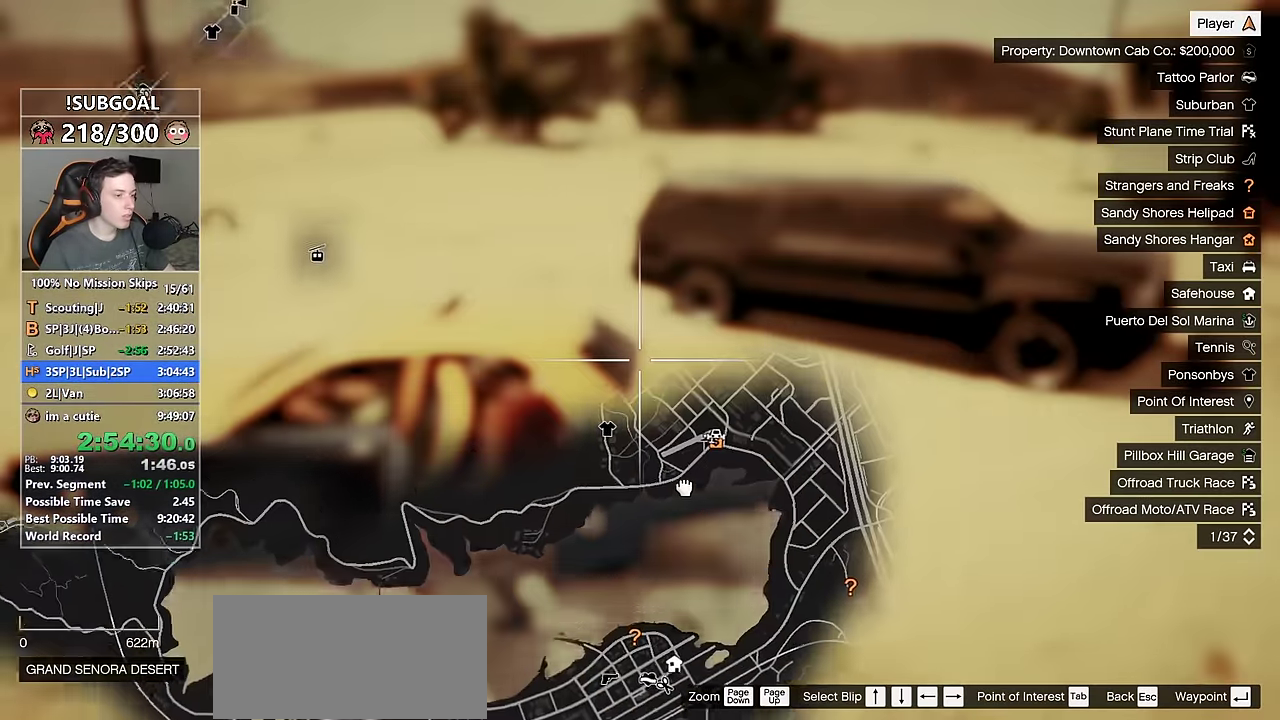
{"keys": [], "mouse": [], "events": [[83, "tab", "up"], [133, "mouse_wheel_up", "down"], [217, "mouse_wheel_up", "up"], [317, "tab", "down"], [367, "mouse_left", "up"], [400, "tab", "up"]]}
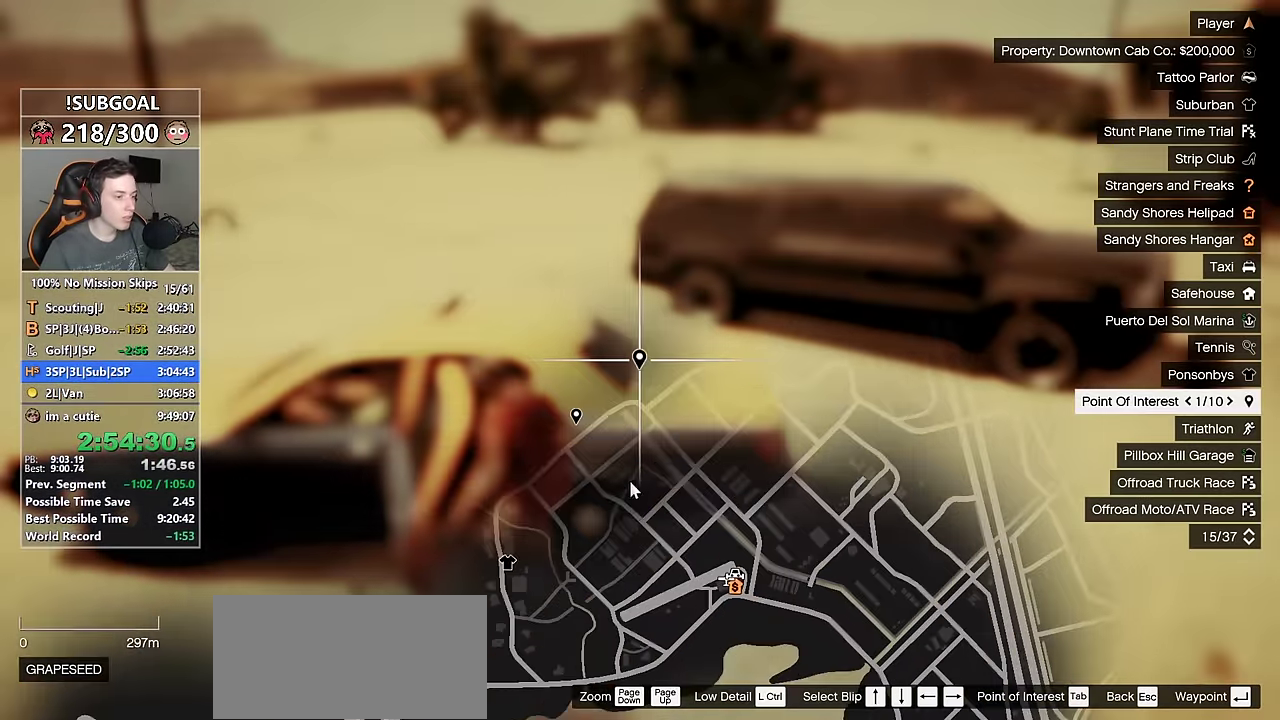
{"keys": [], "mouse": ["left"], "events": [[467, "mouse_left", "down"]]}
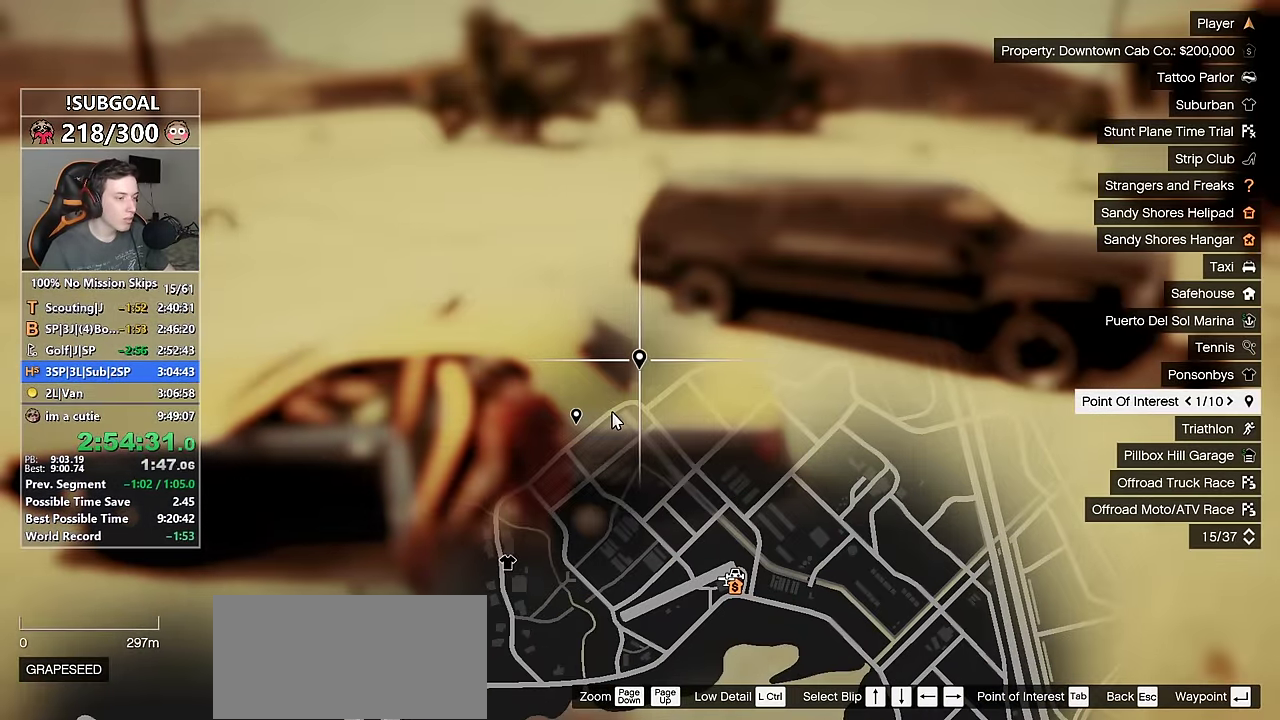
{"keys": [], "mouse": [], "events": [[67, "mouse_left", "up"], [117, "mouse_left", "down"], [200, "mouse_left", "up"], [250, "escape", "down"], [333, "escape", "up"], [383, "escape", "down"], [433, "escape", "up"]]}
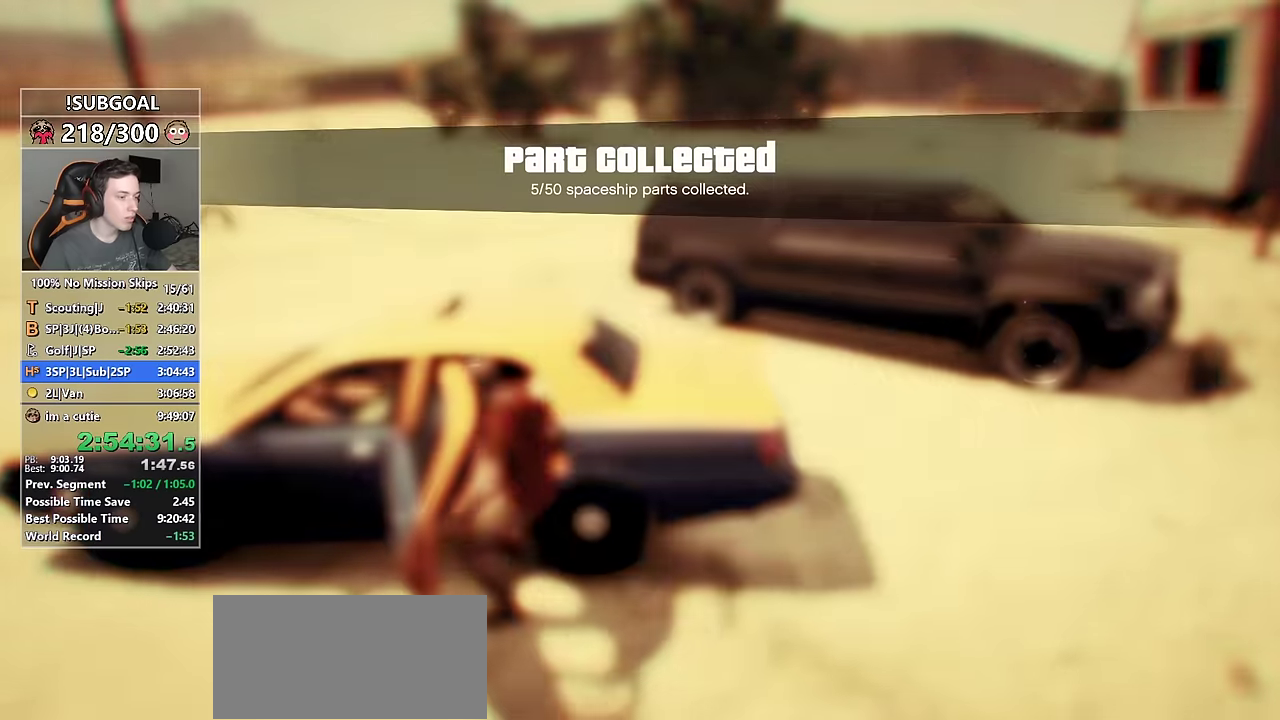
{"keys": [], "mouse": [], "events": [[133, "return", "down"], [217, "return", "up"], [317, "return", "down"], [367, "return", "up"], [450, "return", "down"], [500, "return", "up"]]}
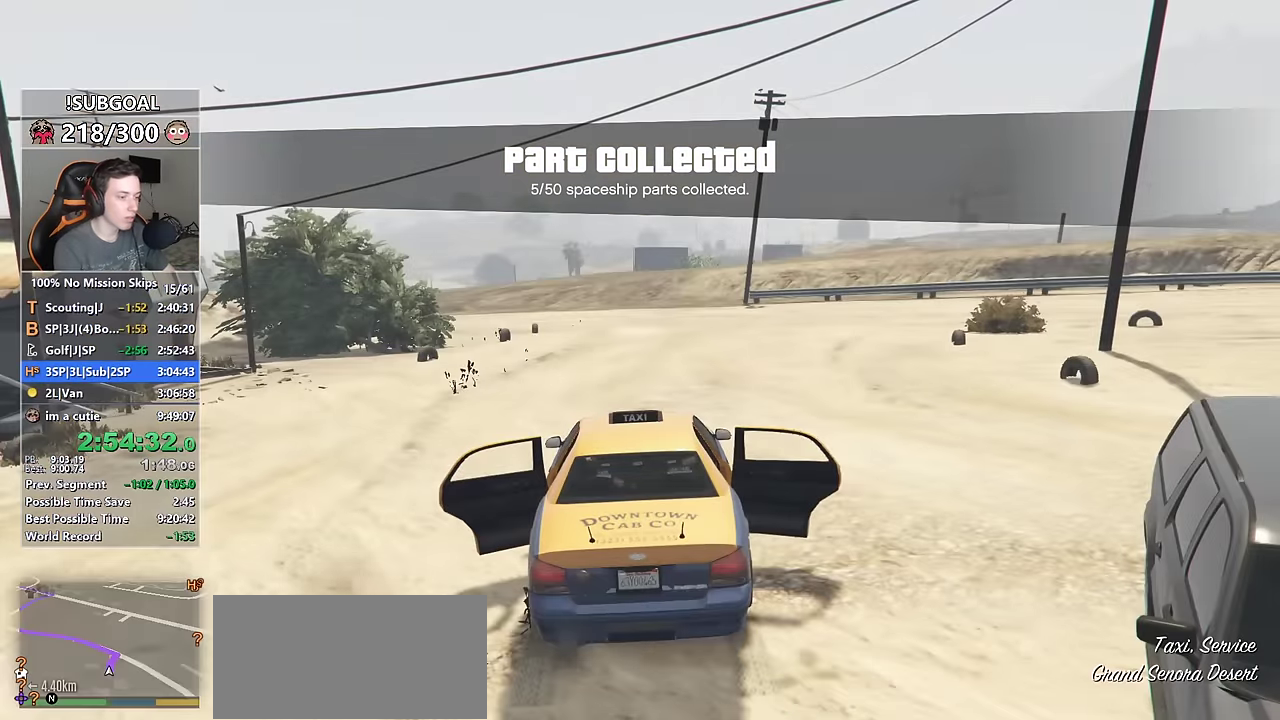
{"keys": [], "mouse": [], "events": [[83, "return", "down"], [133, "return", "up"], [183, "return", "down"], [233, "return", "up"], [333, "return", "down"], [367, "return", "up"]]}
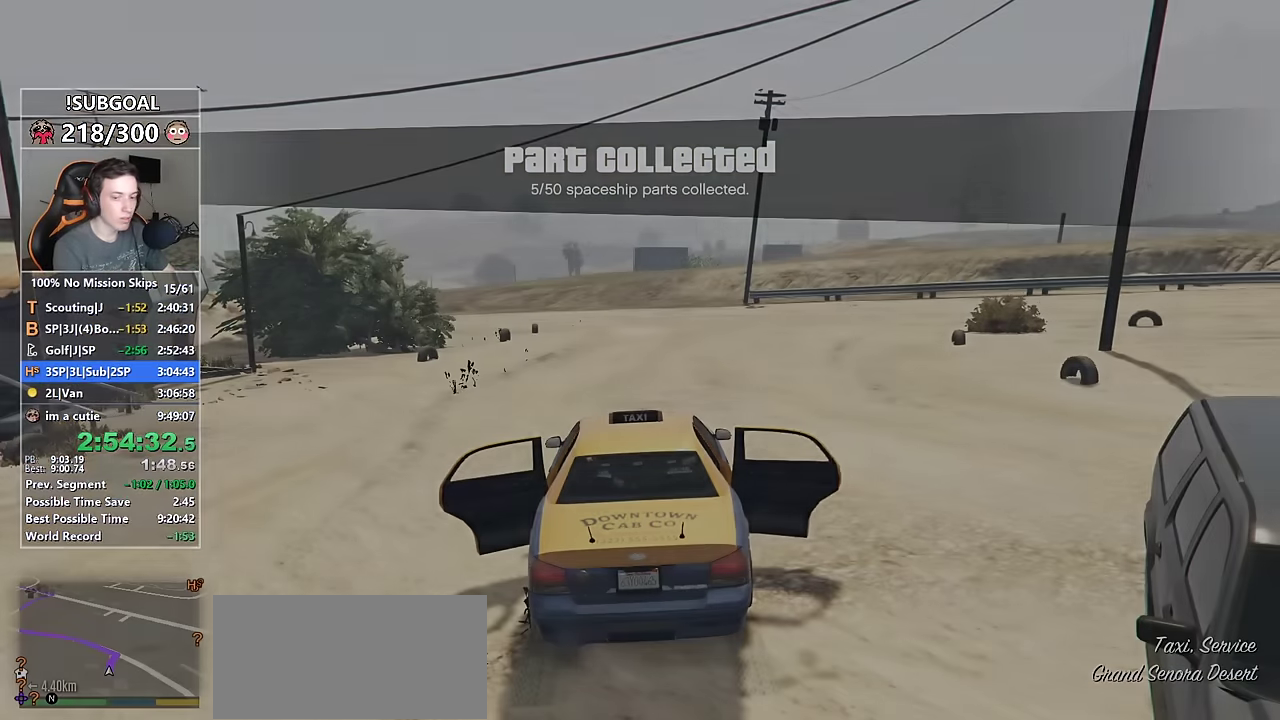
{"keys": [], "mouse": [], "events": []}
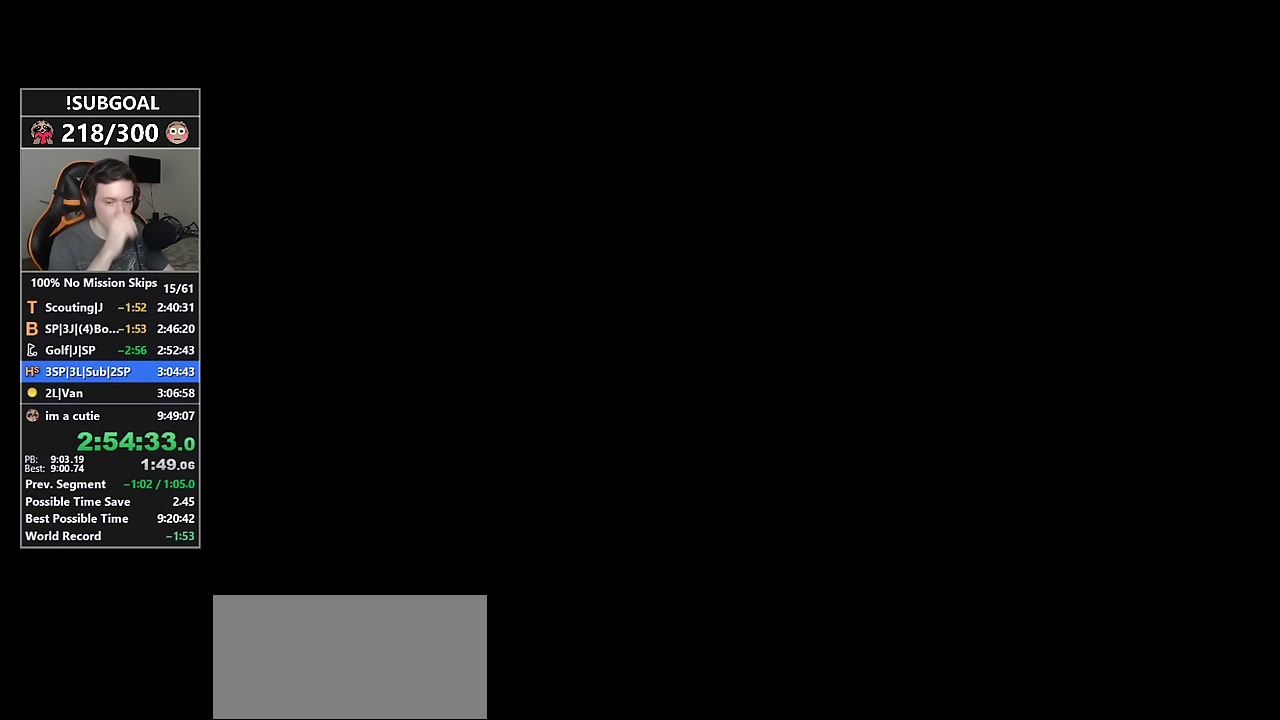
{"keys": [], "mouse": [], "events": []}
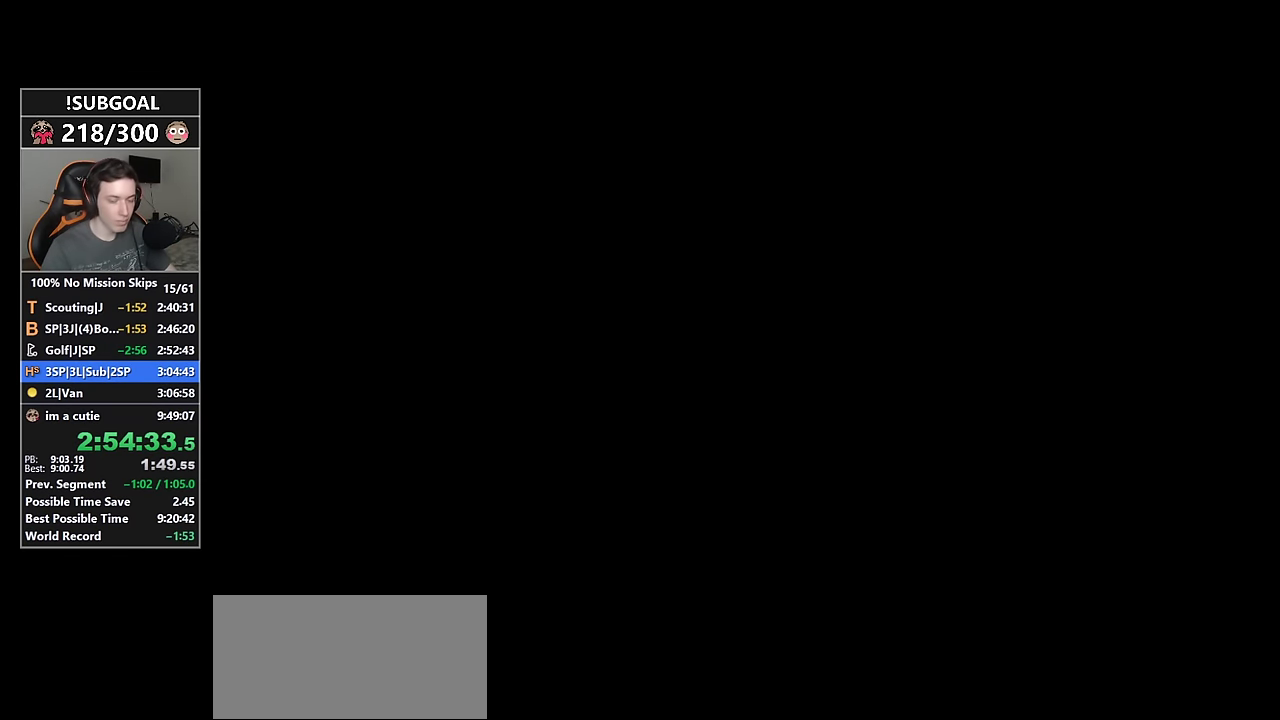
{"keys": [], "mouse": [], "events": []}
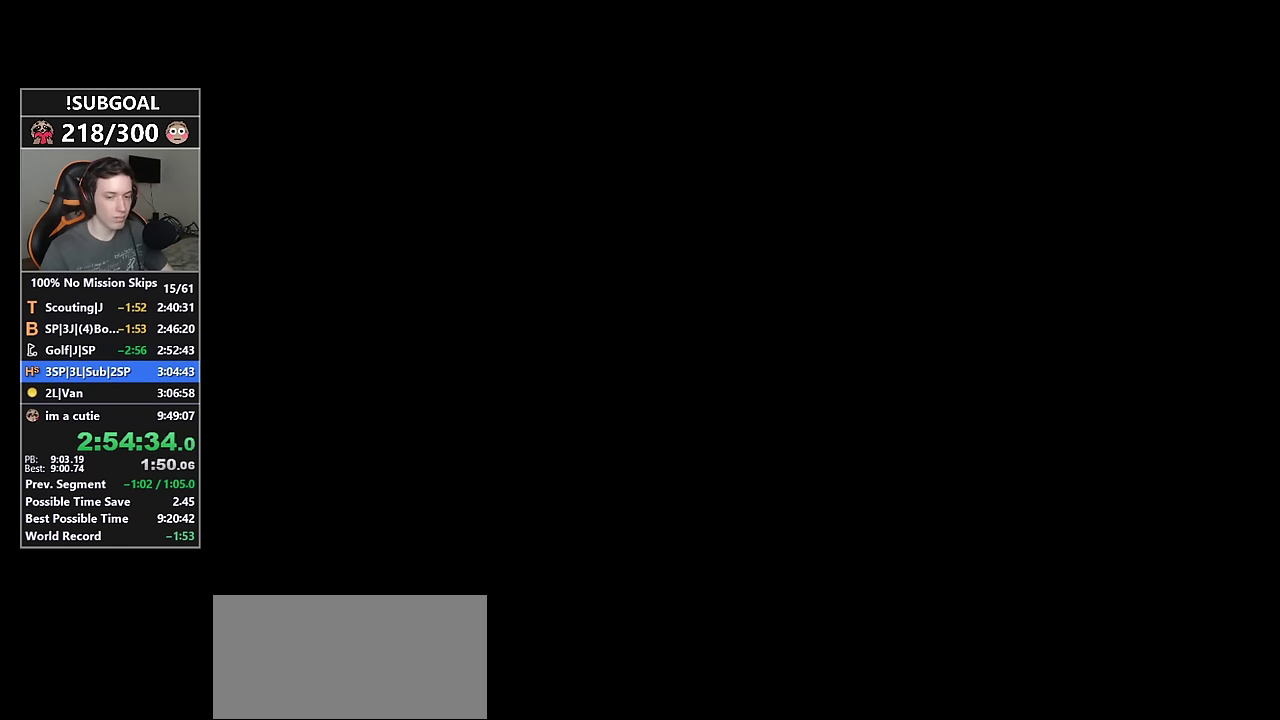
{"keys": [], "mouse": [], "events": []}
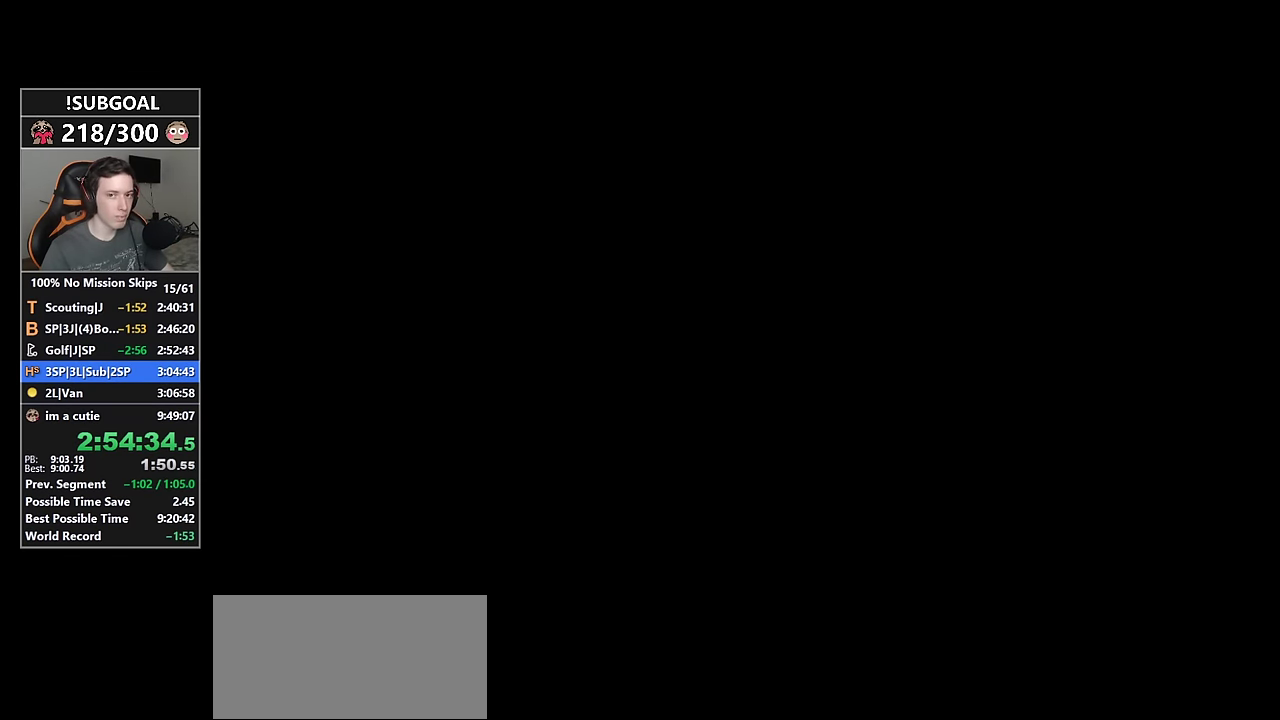
{"keys": [], "mouse": [], "events": []}
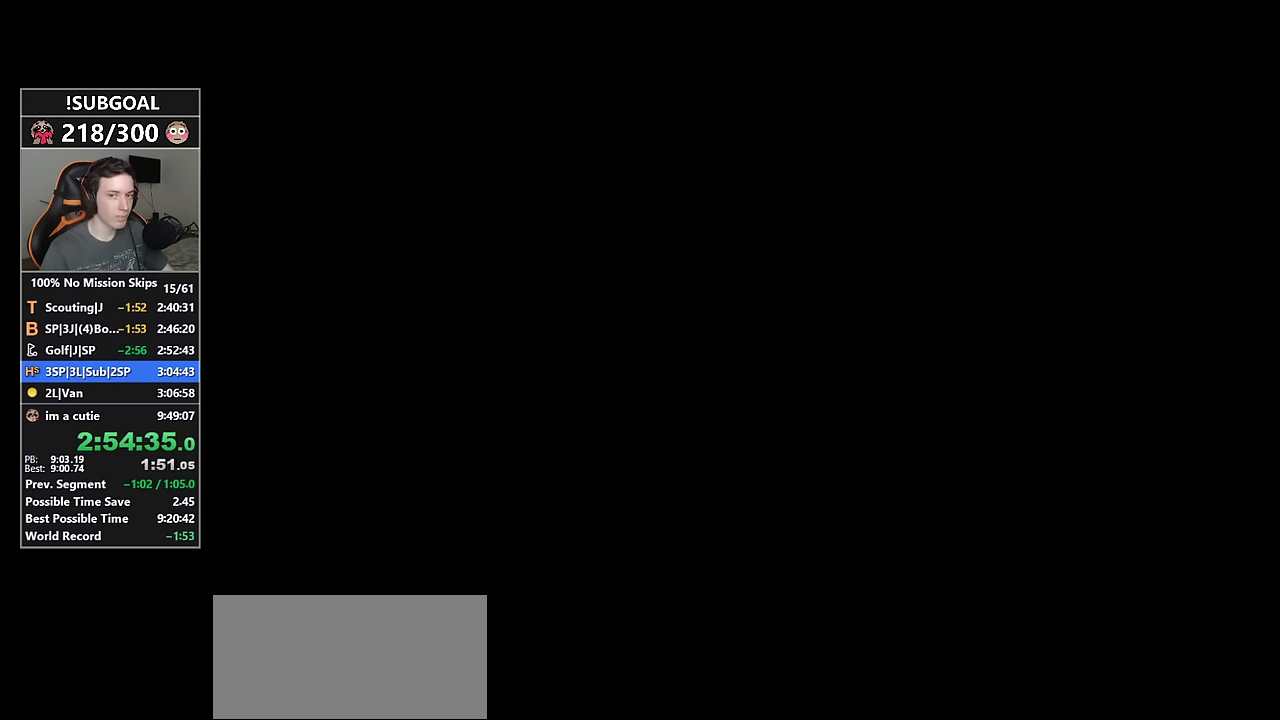
{"keys": [], "mouse": [], "events": []}
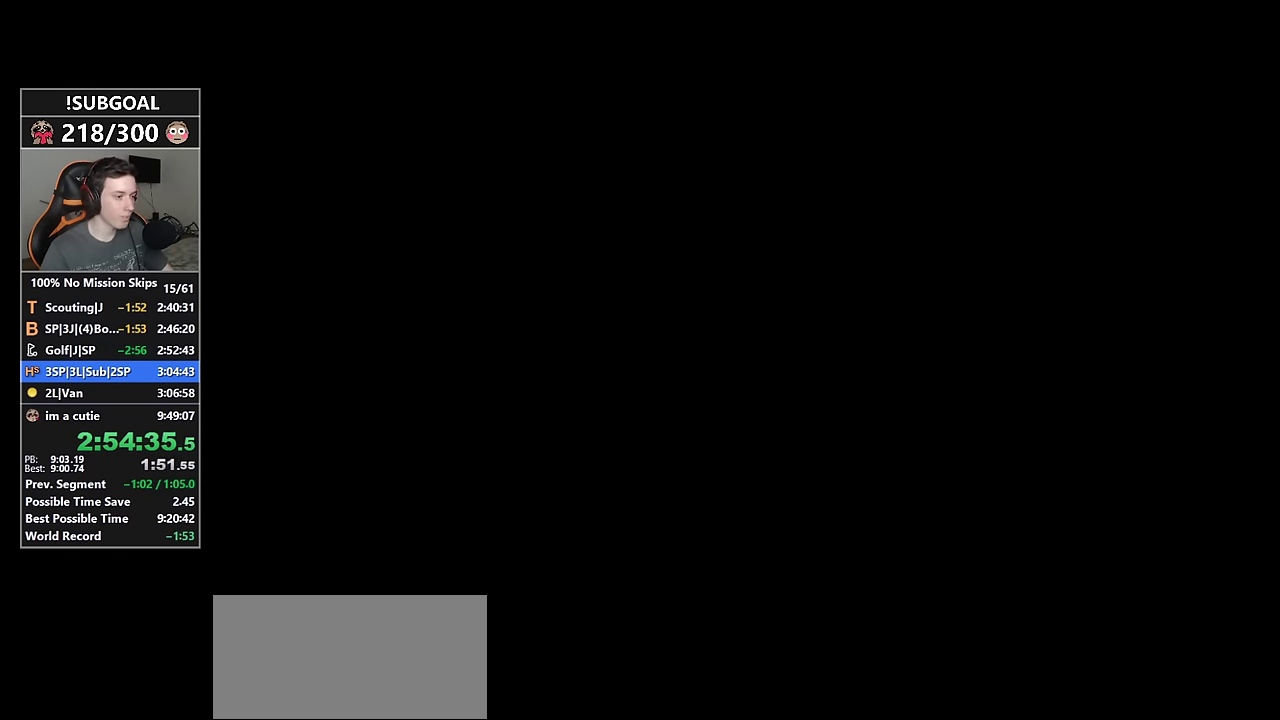
{"keys": [], "mouse": [], "events": []}
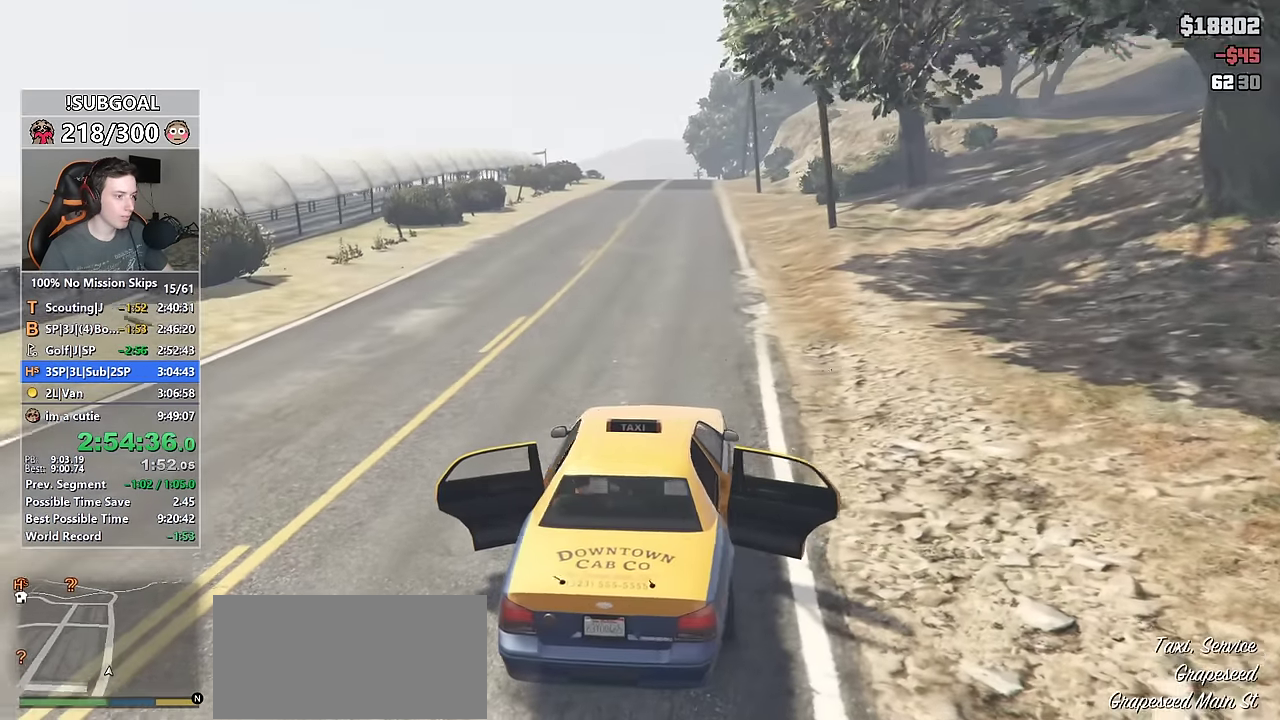
{"keys": ["a", "shift", "w"], "mouse": [], "events": [[84, "a", "down"], [84, "shift", "down"], [84, "w", "down"], [217, "e", "down"], [317, "e", "up"], [400, "e", "down"], [450, "e", "up"]]}
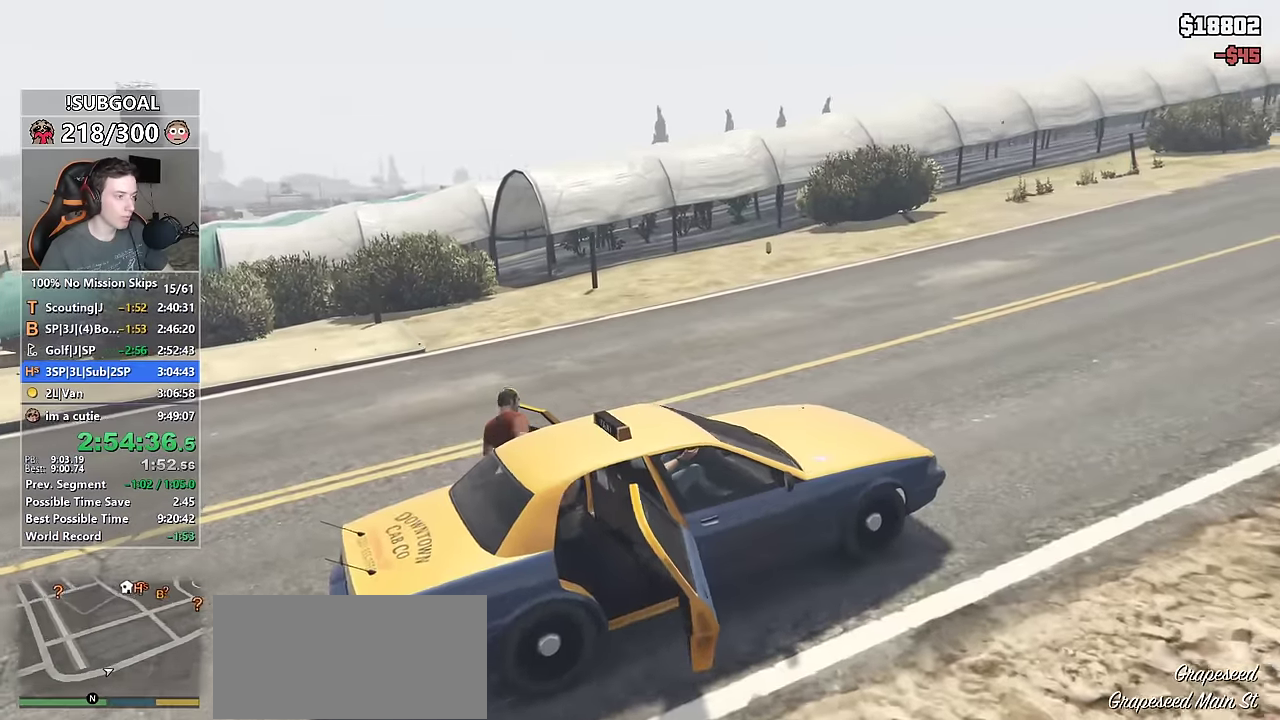
{"keys": ["a", "shift", "w"], "mouse": [], "events": [[50, "e", "down"], [133, "e", "up"], [183, "e", "down"], [283, "e", "up"], [383, "e", "down"], [417, "e", "up"]]}
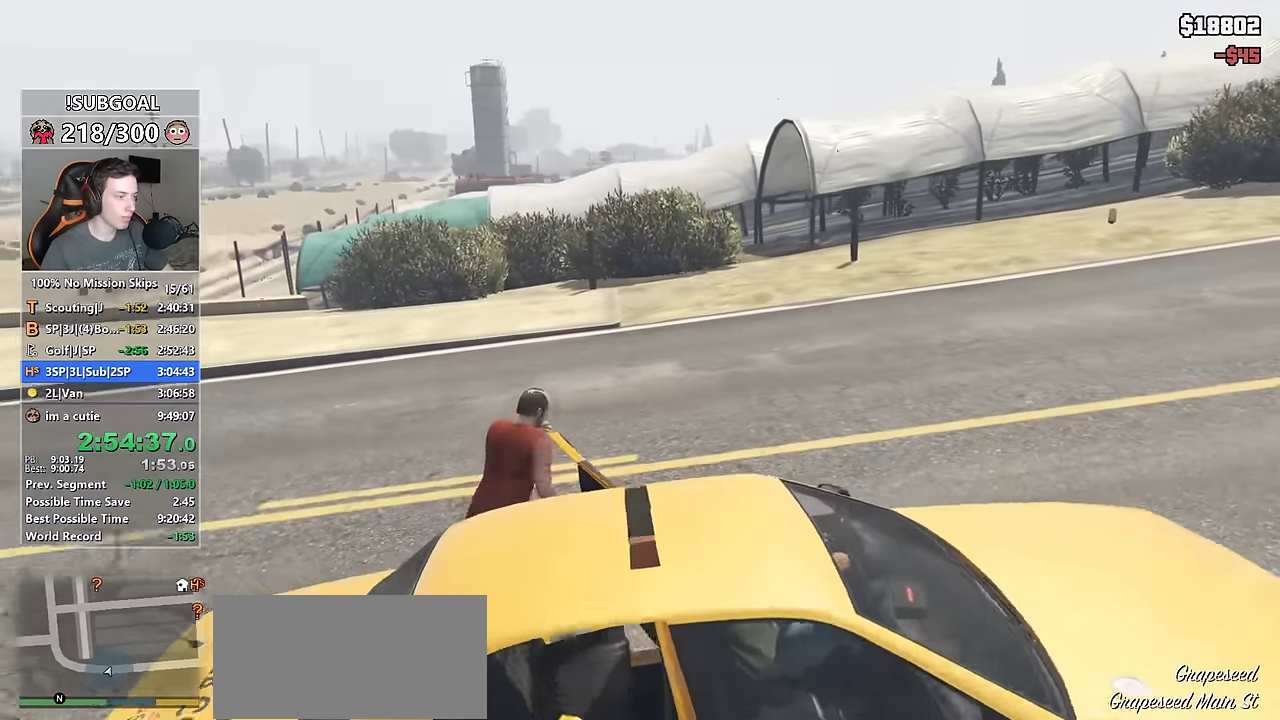
{"keys": ["shift", "w"], "mouse": [], "events": [[17, "e", "down"], [67, "e", "up"], [150, "e", "down"], [200, "e", "up"], [300, "e", "down"], [383, "a", "up"], [383, "e", "up"]]}
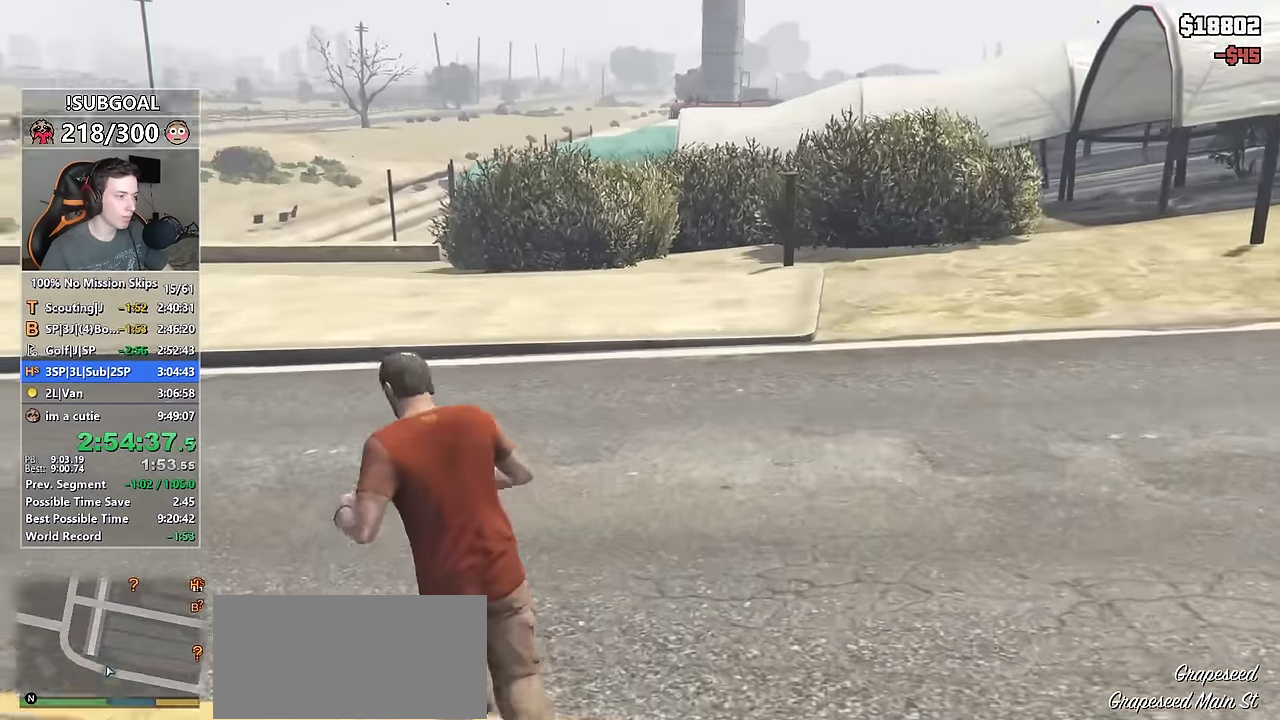
{"keys": ["shift", "w"], "mouse": [], "events": [[367, "a", "down"], [450, "a", "up"]]}
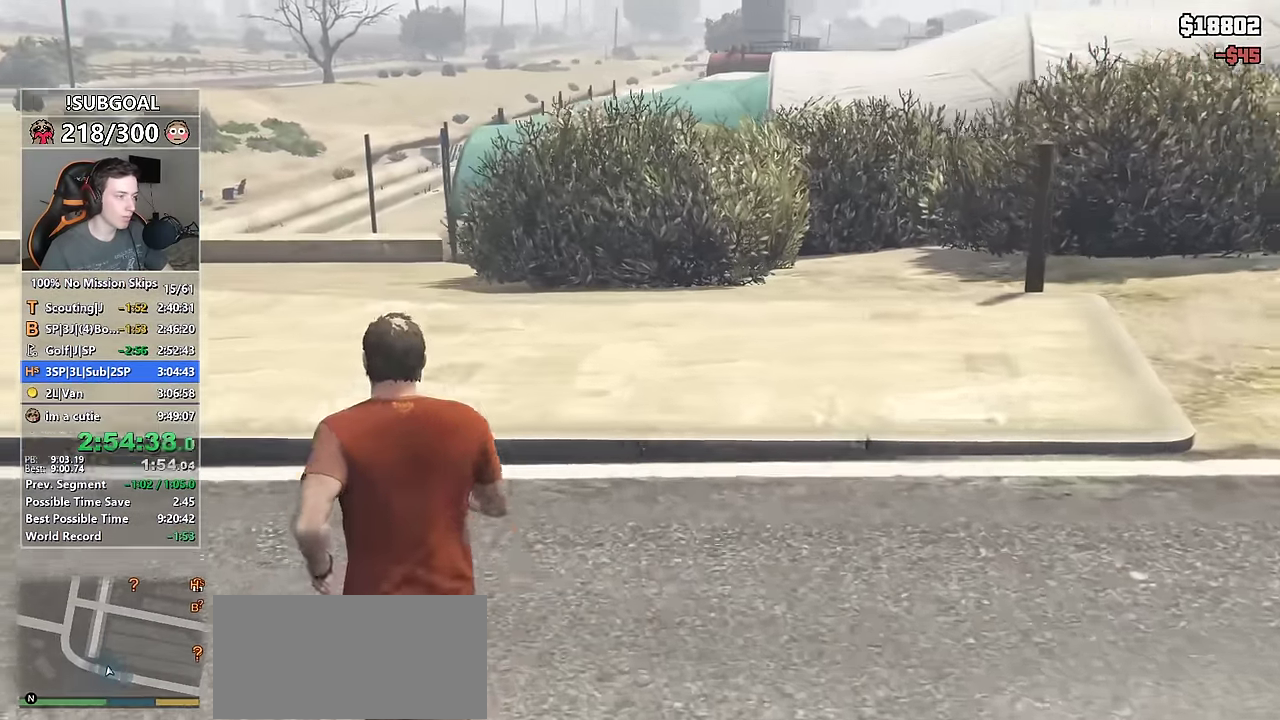
{"keys": ["shift", "w"], "mouse": [], "events": [[100, "a", "down"], [183, "a", "up"], [317, "a", "down"], [400, "a", "up"]]}
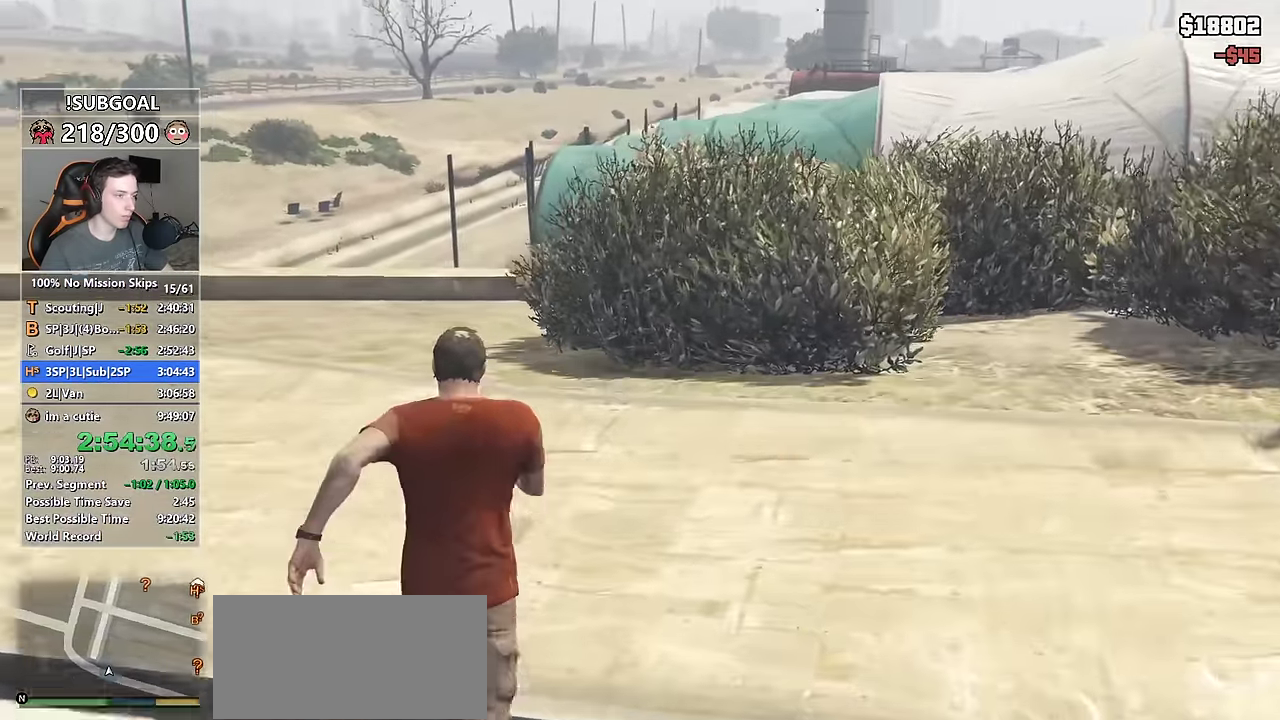
{"keys": ["shift", "w"], "mouse": [], "events": [[17, "a", "down"], [117, "a", "up"], [200, "a", "down"], [300, "a", "up"], [400, "a", "down"], [483, "a", "up"]]}
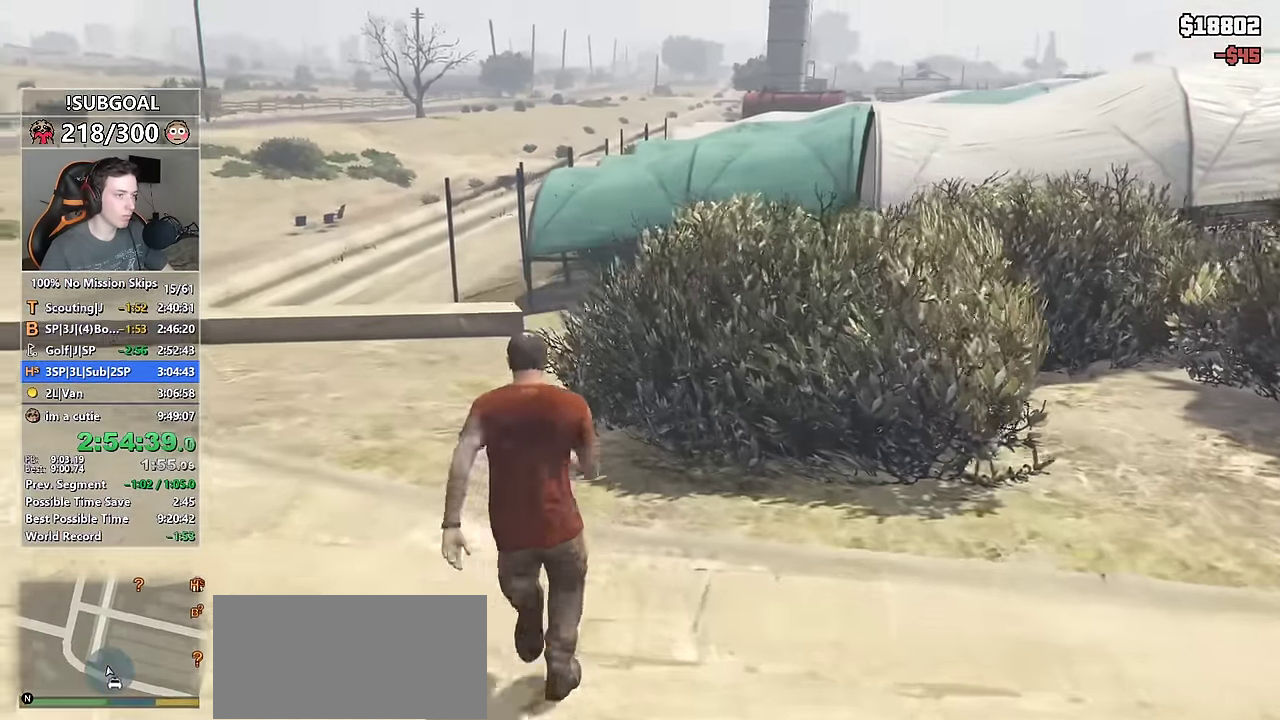
{"keys": ["shift", "w"], "mouse": [], "events": [[117, "v", "down"], [167, "v", "up"], [267, "v", "down"], [367, "v", "up"], [417, "v", "down"], [500, "v", "up"]]}
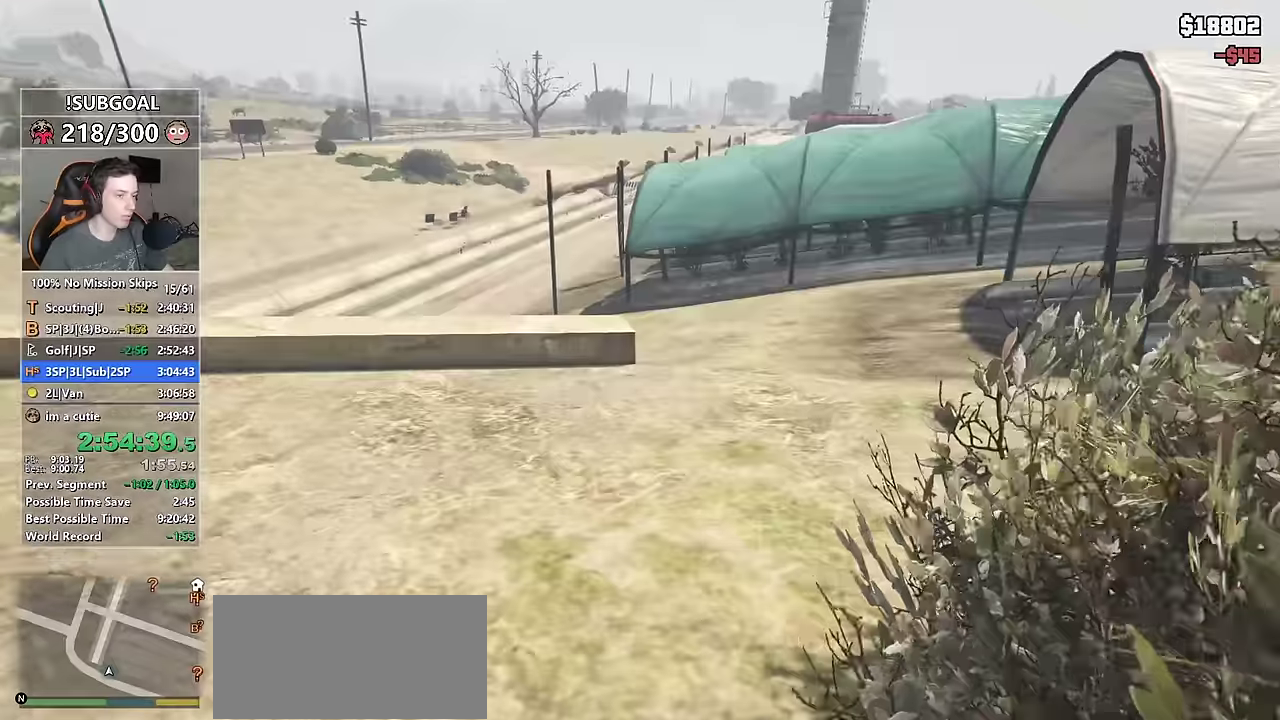
{"keys": ["shift", "w"], "mouse": [], "events": []}